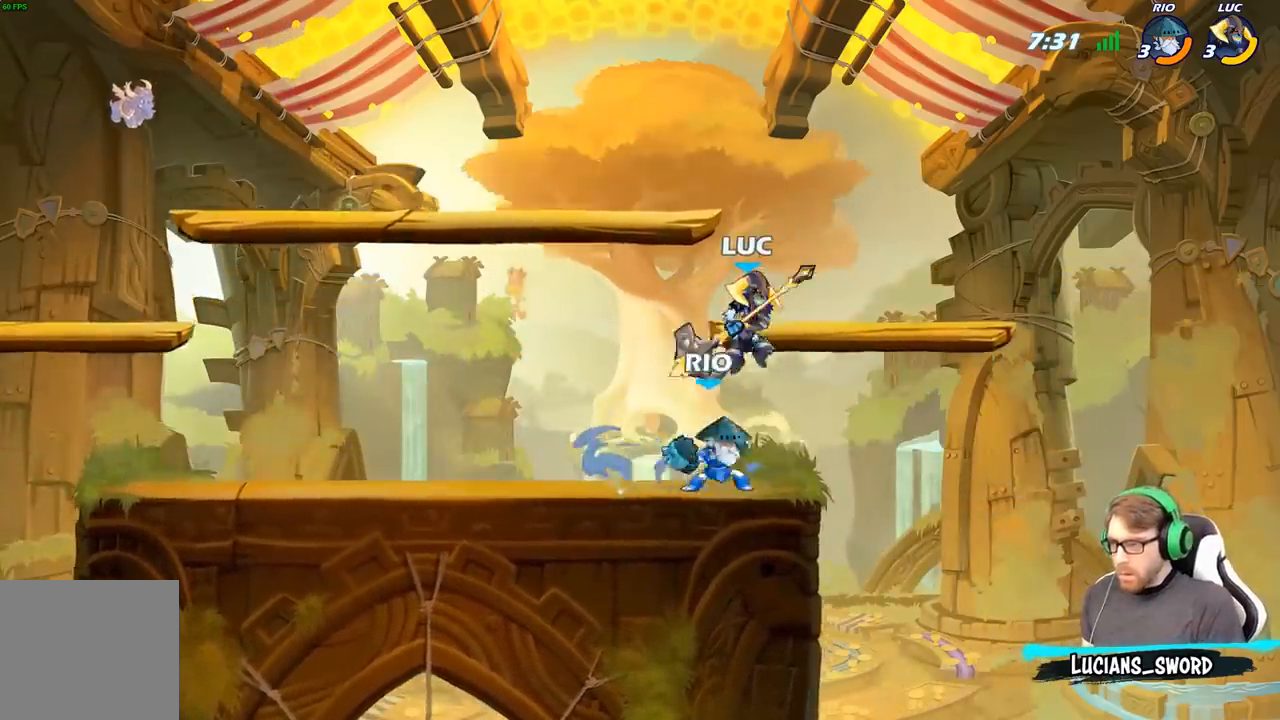
Gameplay with a controller (Xbox layout); each line is a JSON object with the inputs held at the frame after it. "events" lists button and stick changes between this image and that frame as [ms after this image, input, new state], when the widget could be followed in between.
{"buttons": [], "left_stick": "down-left", "right_stick": "center", "events": [[67, "left_stick", "up-left"], [150, "A", "down"], [317, "A", "up"], [367, "left_stick", "down-left"]]}
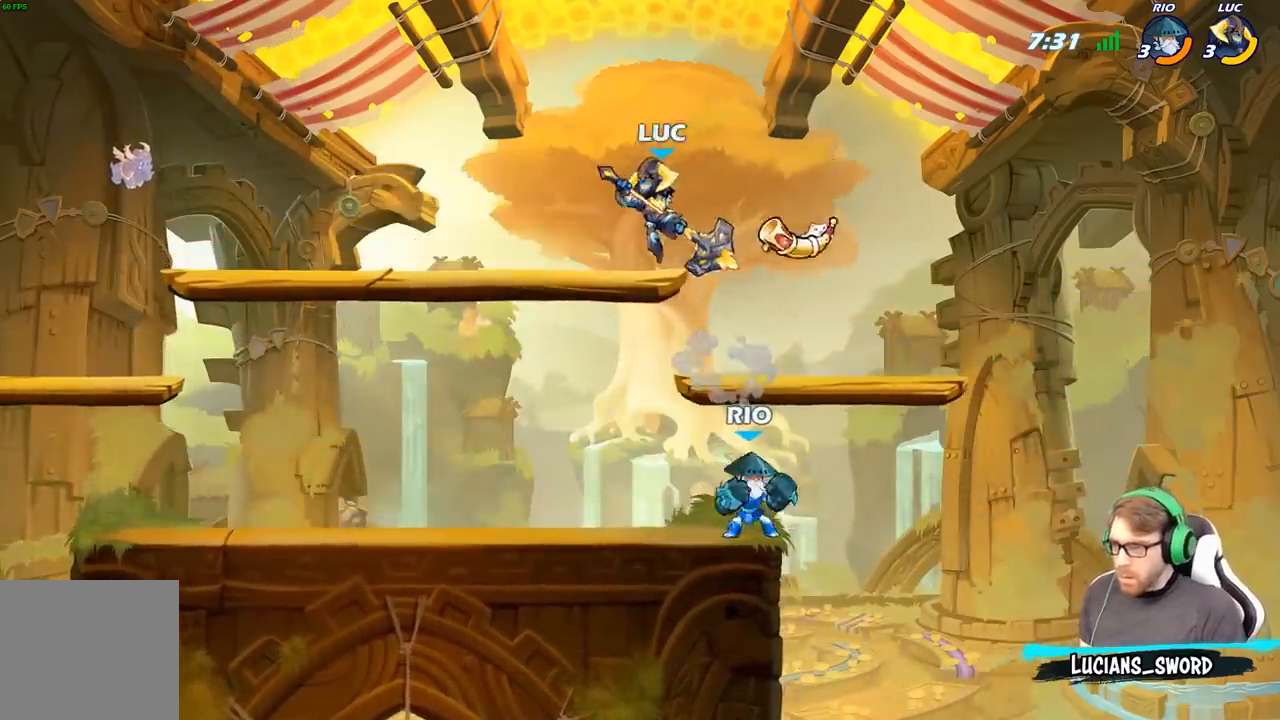
{"buttons": [], "left_stick": "center", "right_stick": "center", "events": [[100, "left_stick", "down-right"], [217, "left_stick", "center"], [250, "X", "down"], [267, "A", "down"], [300, "X", "up"], [383, "X", "down"], [433, "A", "up"], [450, "X", "up"]]}
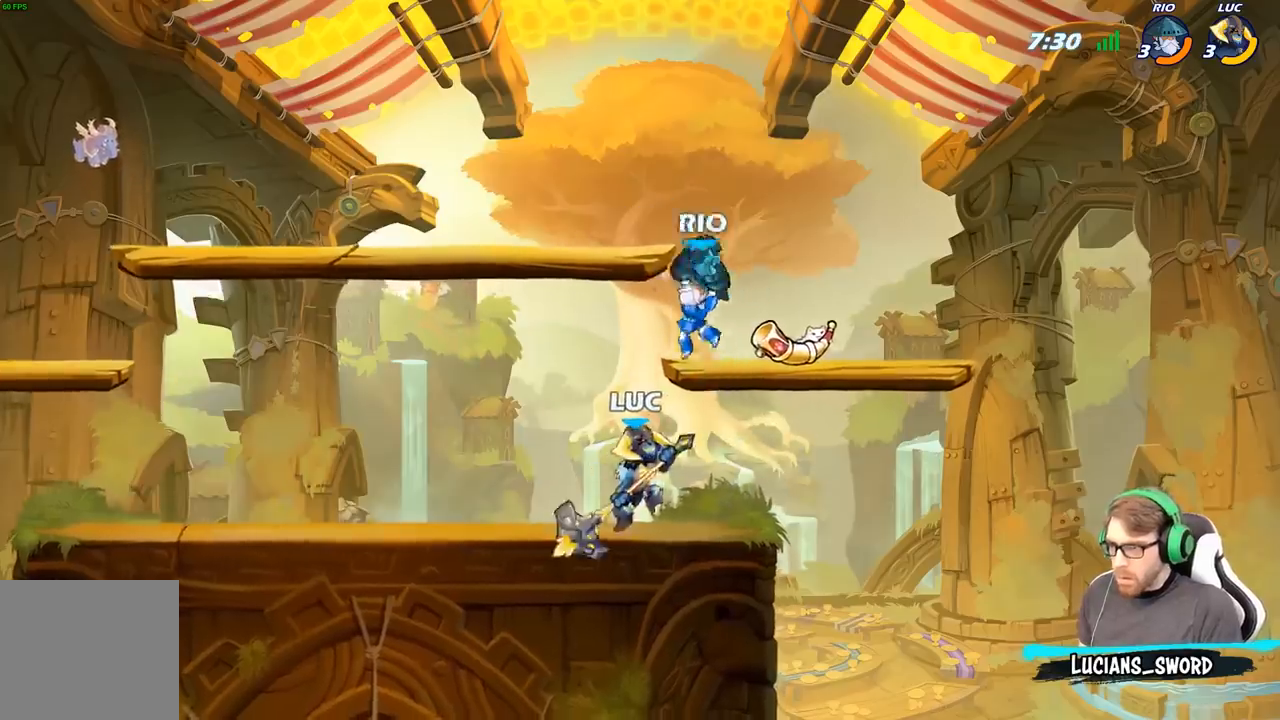
{"buttons": ["A"], "left_stick": "right", "right_stick": "center", "events": [[117, "left_stick", "up-left"], [300, "left_stick", "center"], [367, "A", "down"], [400, "left_stick", "right"]]}
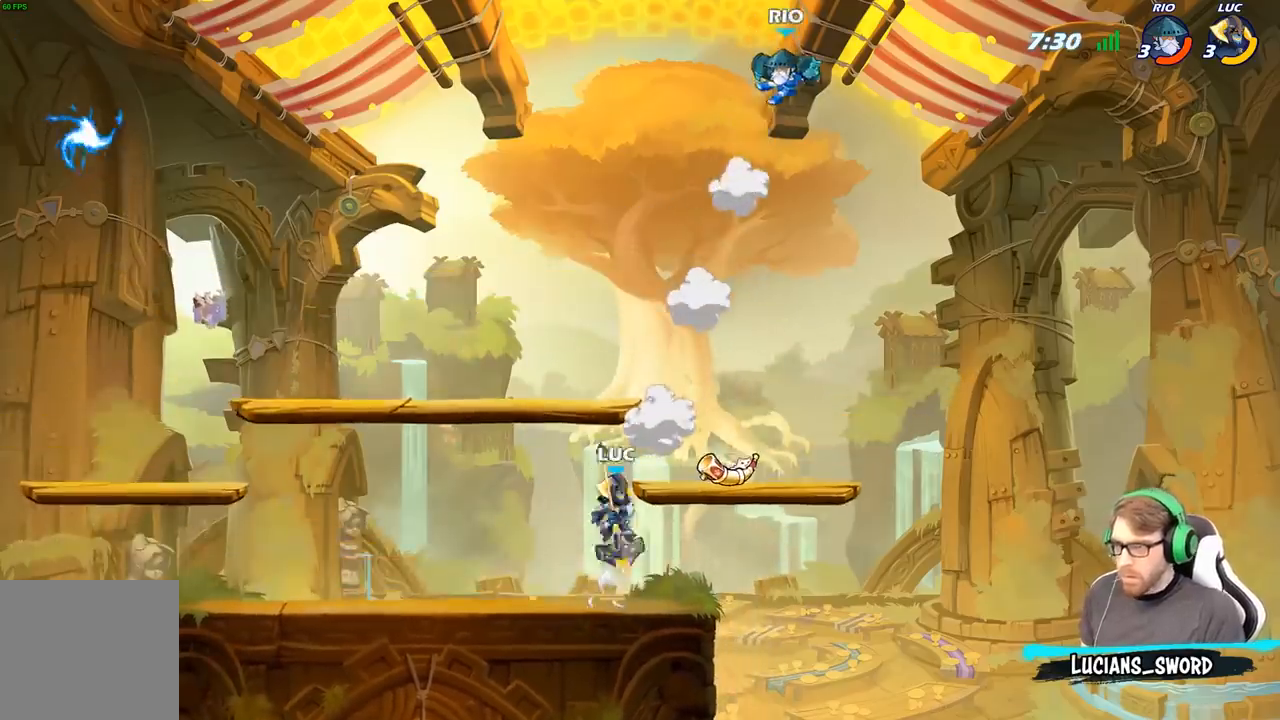
{"buttons": [], "left_stick": "up-left", "right_stick": "center", "events": [[17, "A", "up"], [17, "left_stick", "up-right"], [150, "A", "down"], [250, "X", "down"], [283, "right_stick", "left"], [300, "A", "up"], [317, "left_stick", "up-left"], [350, "right_stick", "center"], [383, "X", "up"]]}
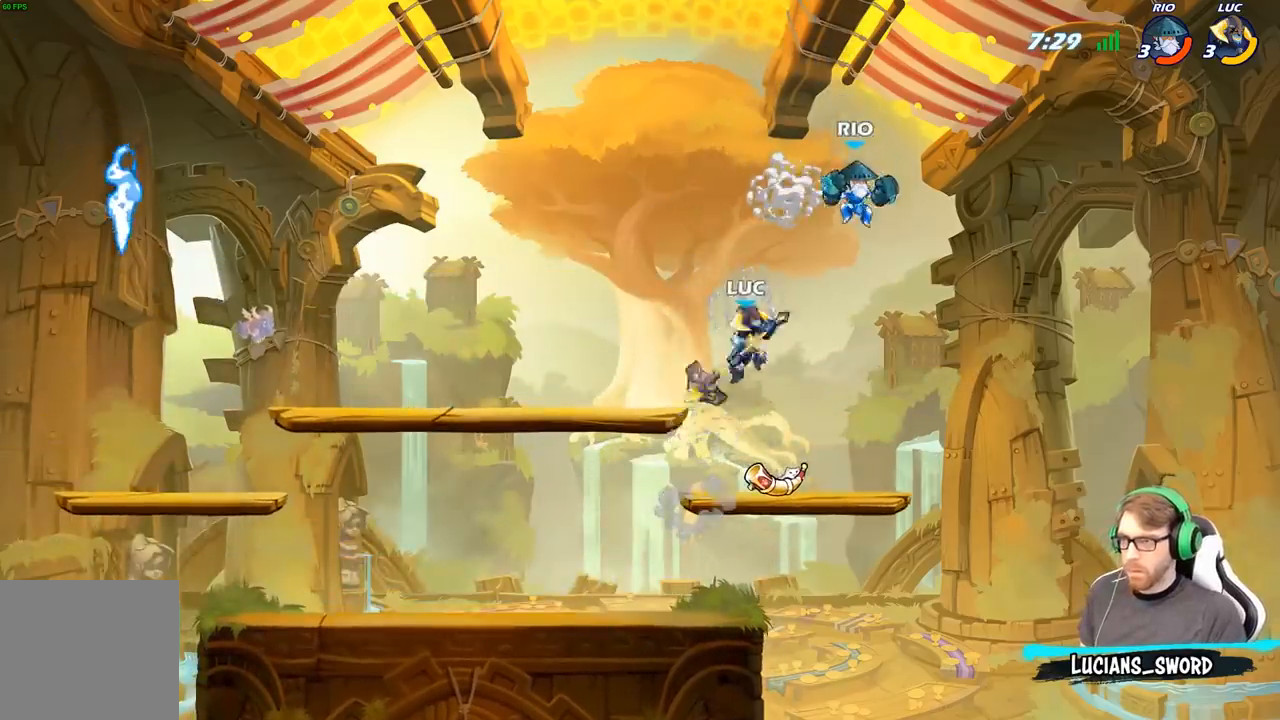
{"buttons": [], "left_stick": "down-left", "right_stick": "center", "events": [[383, "left_stick", "down-left"]]}
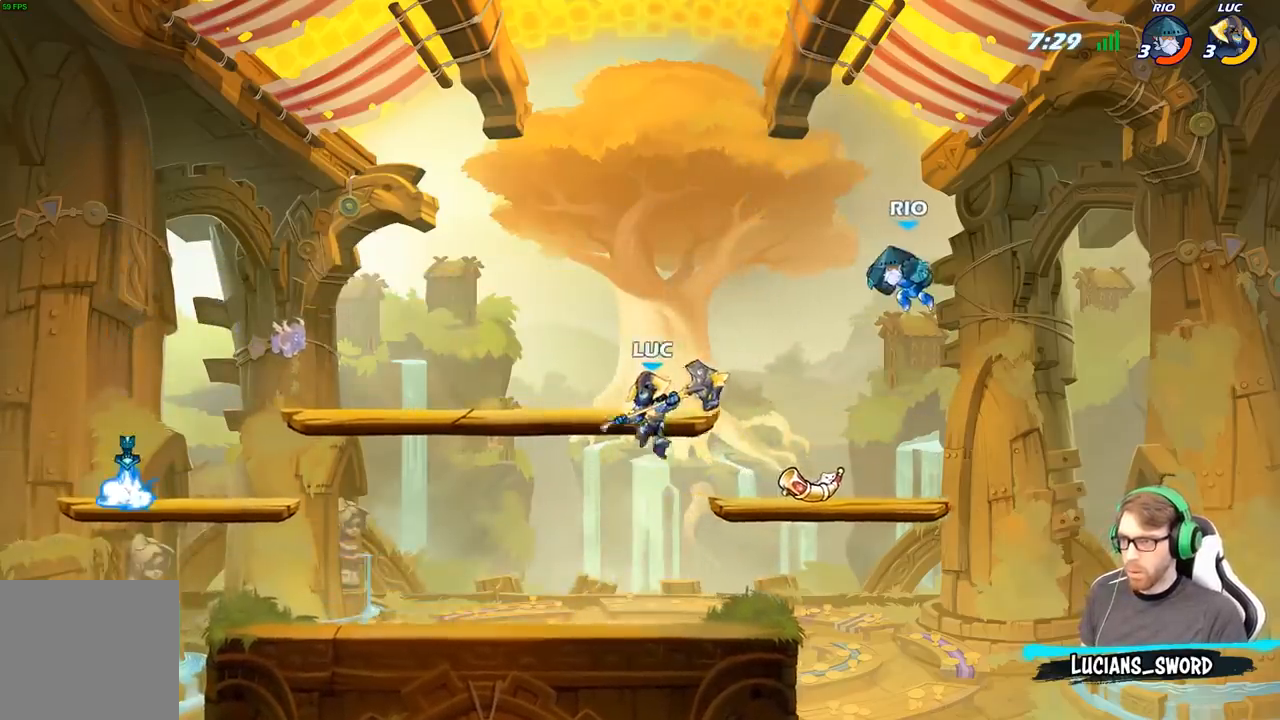
{"buttons": [], "left_stick": "center", "right_stick": "center", "events": [[17, "left_stick", "down-right"], [83, "left_stick", "right"], [183, "A", "down"], [233, "left_stick", "center"], [283, "A", "up"], [317, "R2", "down"], [383, "B", "down"], [450, "R2", "up"], [483, "B", "up"]]}
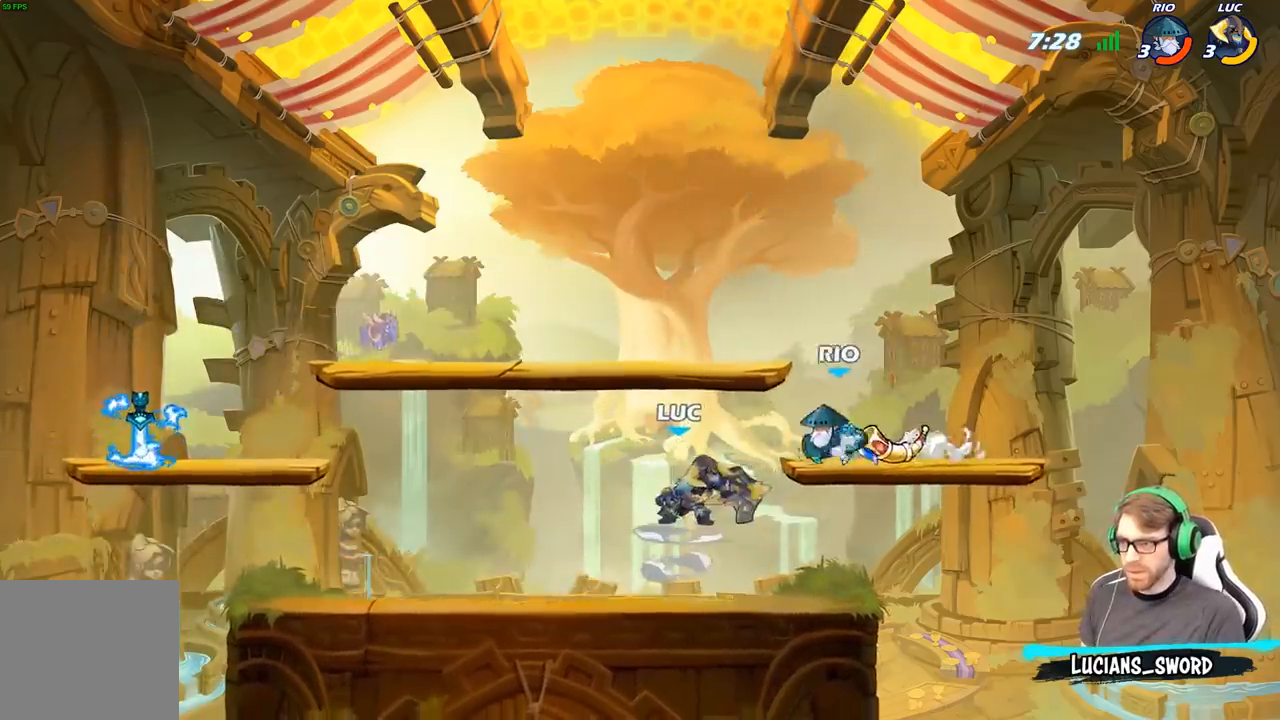
{"buttons": [], "left_stick": "center", "right_stick": "center", "events": []}
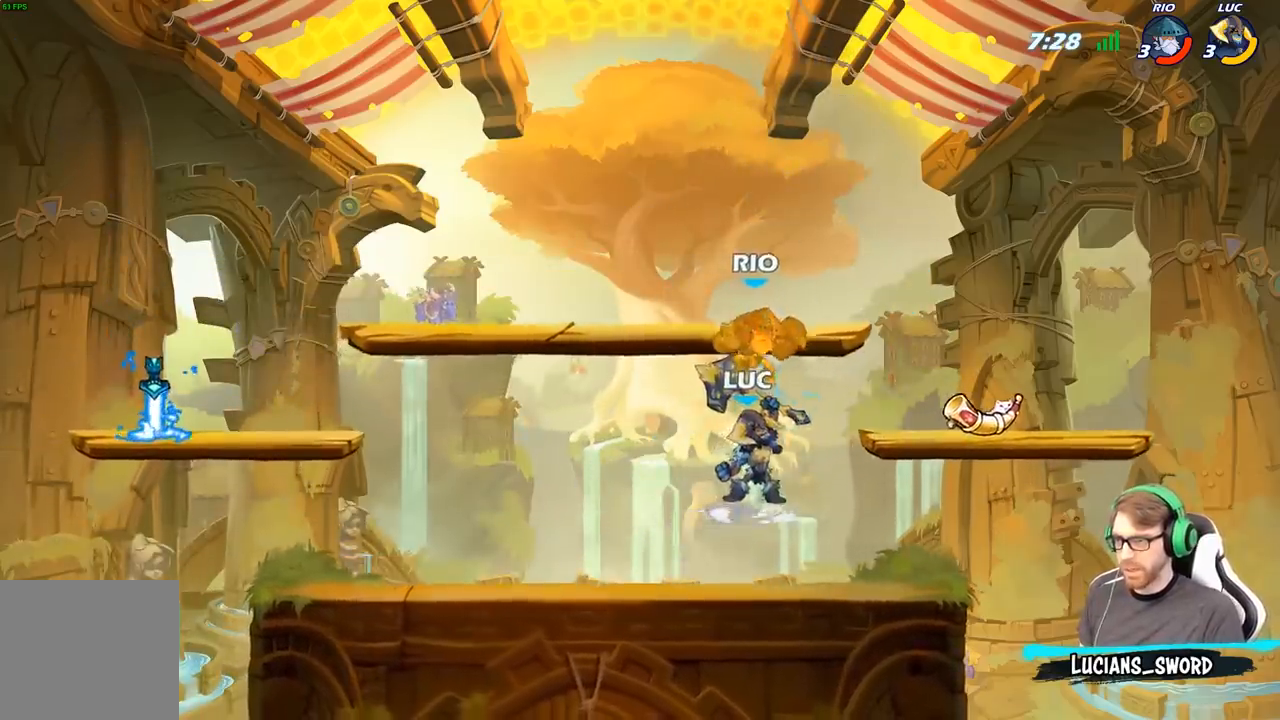
{"buttons": ["R2"], "left_stick": "up-left", "right_stick": "center", "events": [[183, "left_stick", "up-left"], [400, "R2", "down"]]}
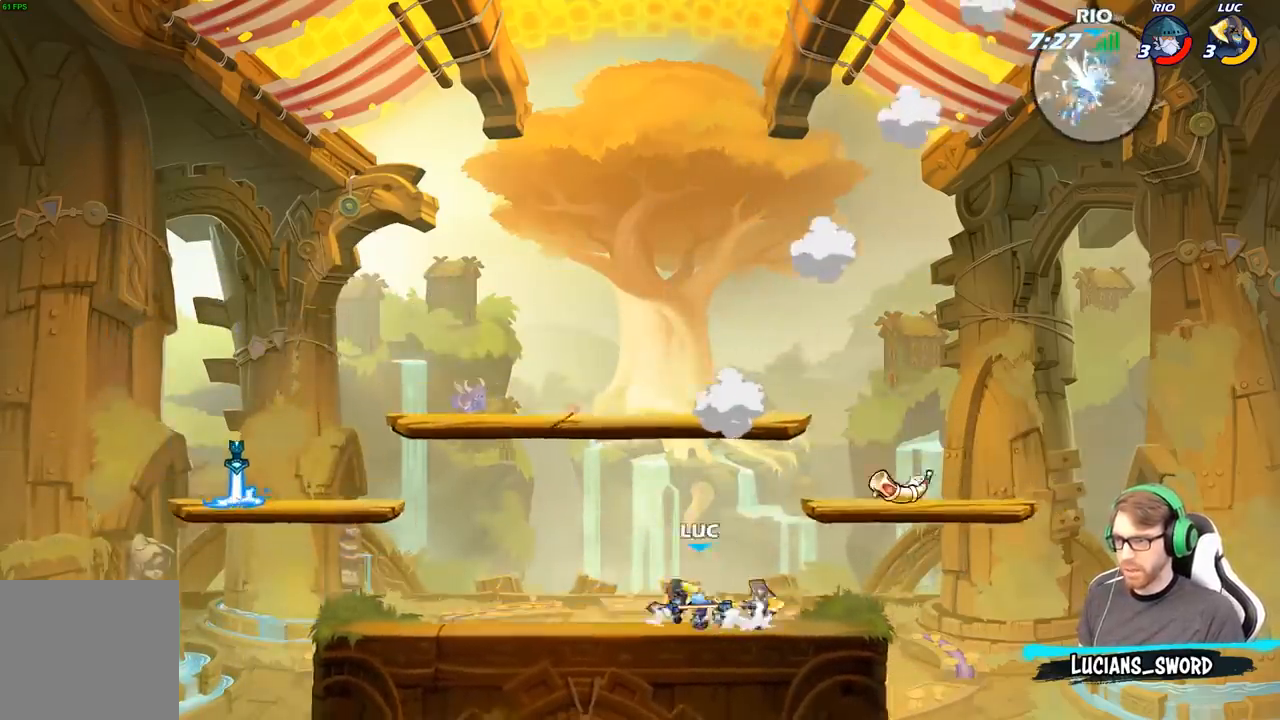
{"buttons": ["R2"], "left_stick": "right", "right_stick": "center", "events": [[100, "R2", "up"], [300, "left_stick", "right"], [383, "R2", "down"]]}
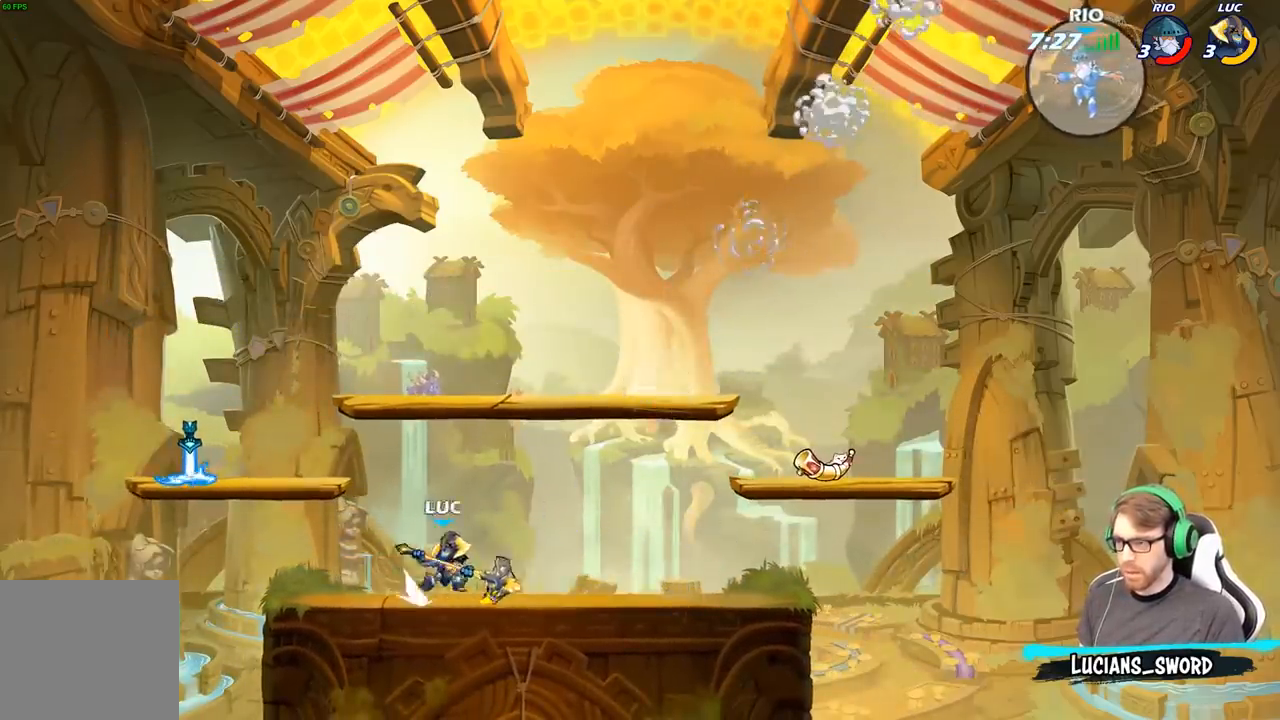
{"buttons": ["A", "R2"], "left_stick": "up-right", "right_stick": "center", "events": [[50, "R2", "up"], [433, "R2", "down"], [500, "A", "down"], [500, "left_stick", "up-right"]]}
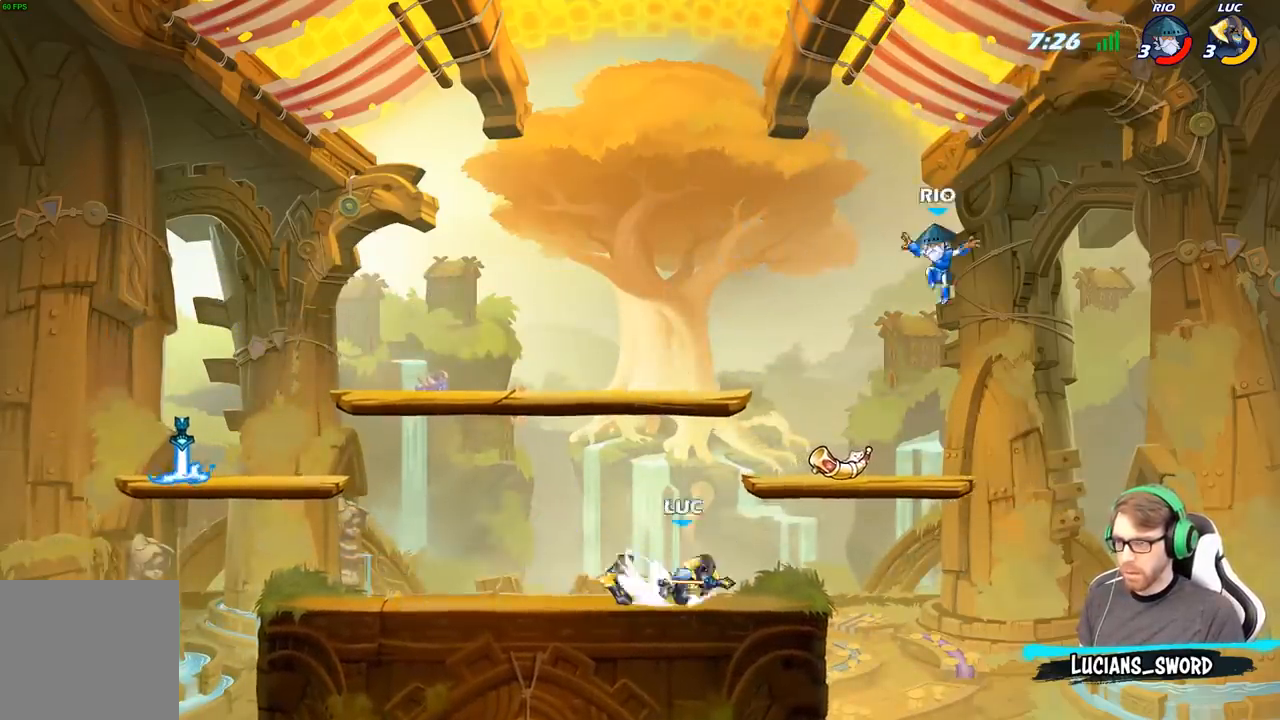
{"buttons": [], "left_stick": "left", "right_stick": "center", "events": [[33, "R2", "up"], [117, "X", "down"], [133, "A", "up"], [133, "right_stick", "down-left"], [183, "X", "up"], [183, "right_stick", "center"], [217, "left_stick", "up-left"], [283, "left_stick", "left"]]}
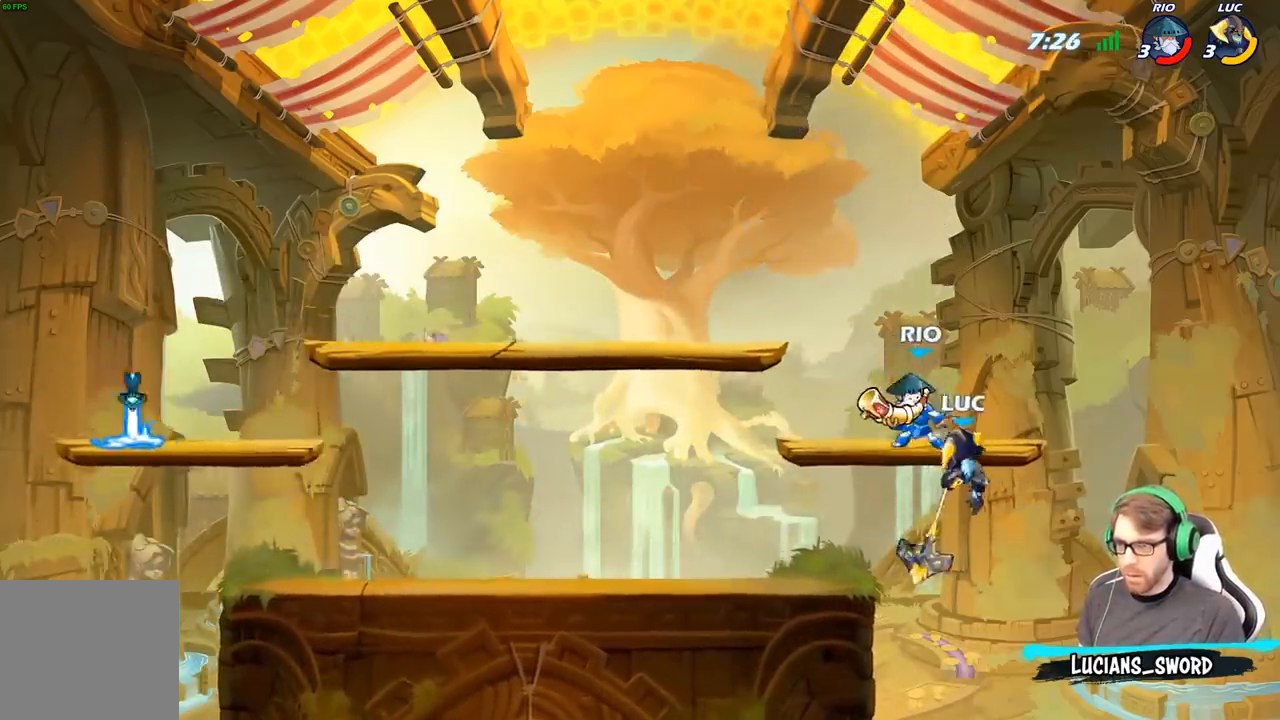
{"buttons": [], "left_stick": "left", "right_stick": "center", "events": [[267, "A", "down"], [317, "B", "down"], [350, "A", "up"], [433, "B", "up"]]}
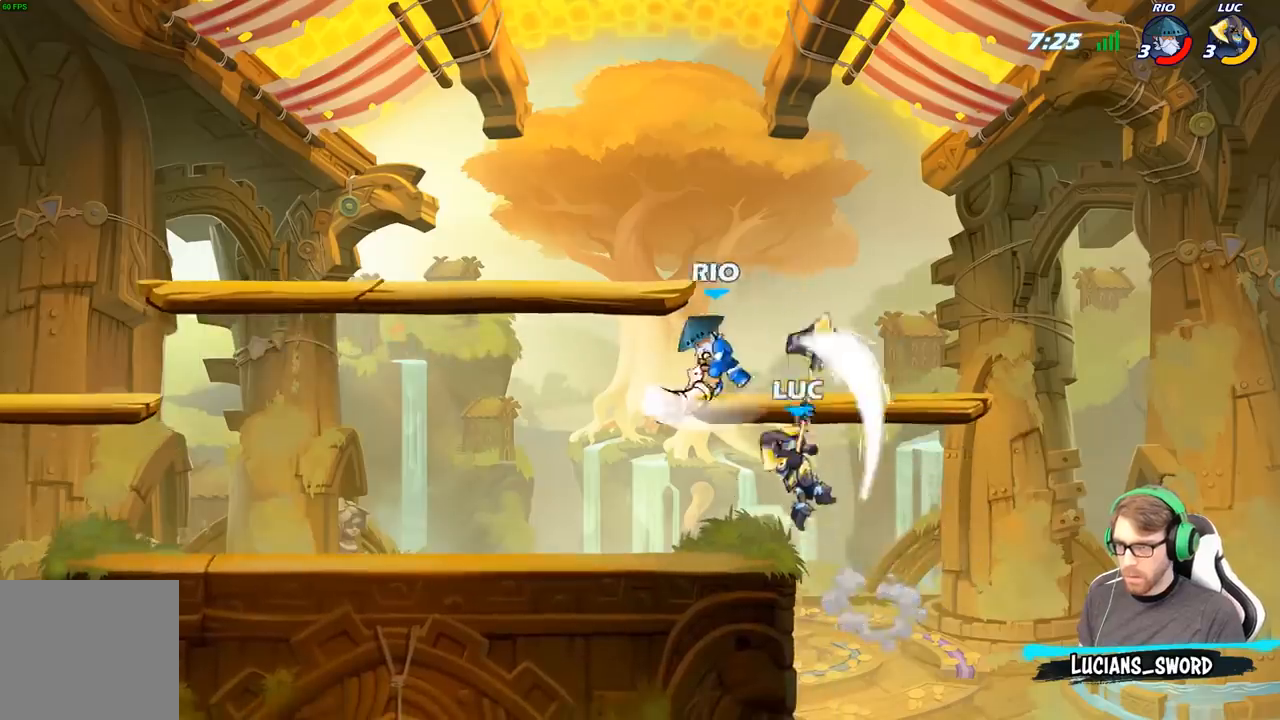
{"buttons": ["X"], "left_stick": "down-left", "right_stick": "center", "events": [[317, "left_stick", "down-left"], [417, "X", "down"]]}
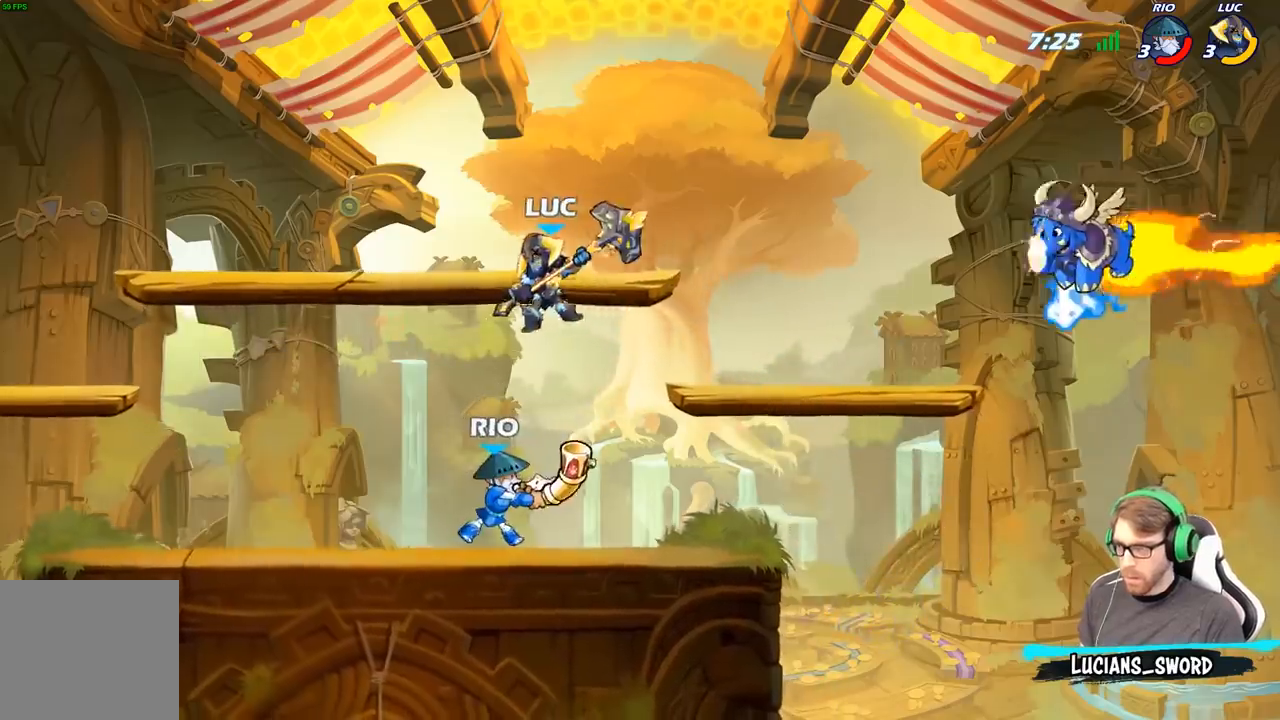
{"buttons": [], "left_stick": "center", "right_stick": "center", "events": [[17, "X", "up"], [183, "left_stick", "center"]]}
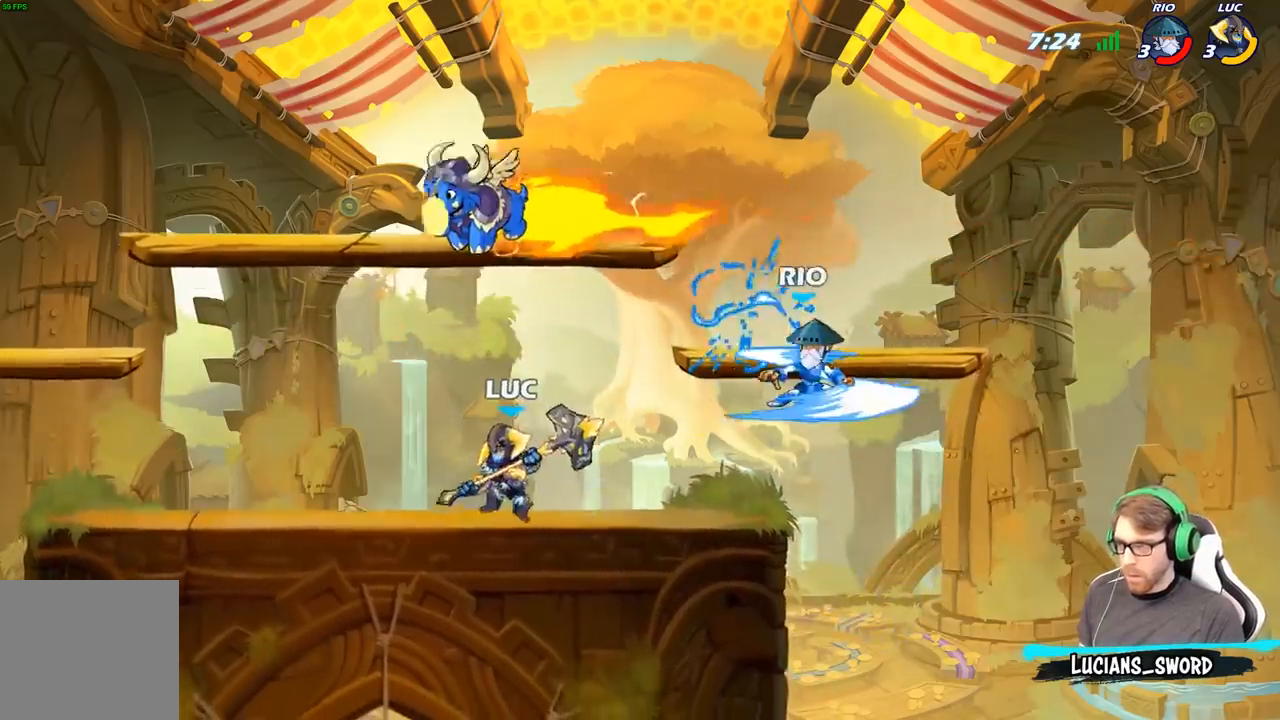
{"buttons": ["R2"], "left_stick": "right", "right_stick": "center", "events": [[83, "A", "down"], [83, "left_stick", "right"], [200, "A", "up"], [200, "left_stick", "center"], [267, "R2", "down"], [500, "left_stick", "right"]]}
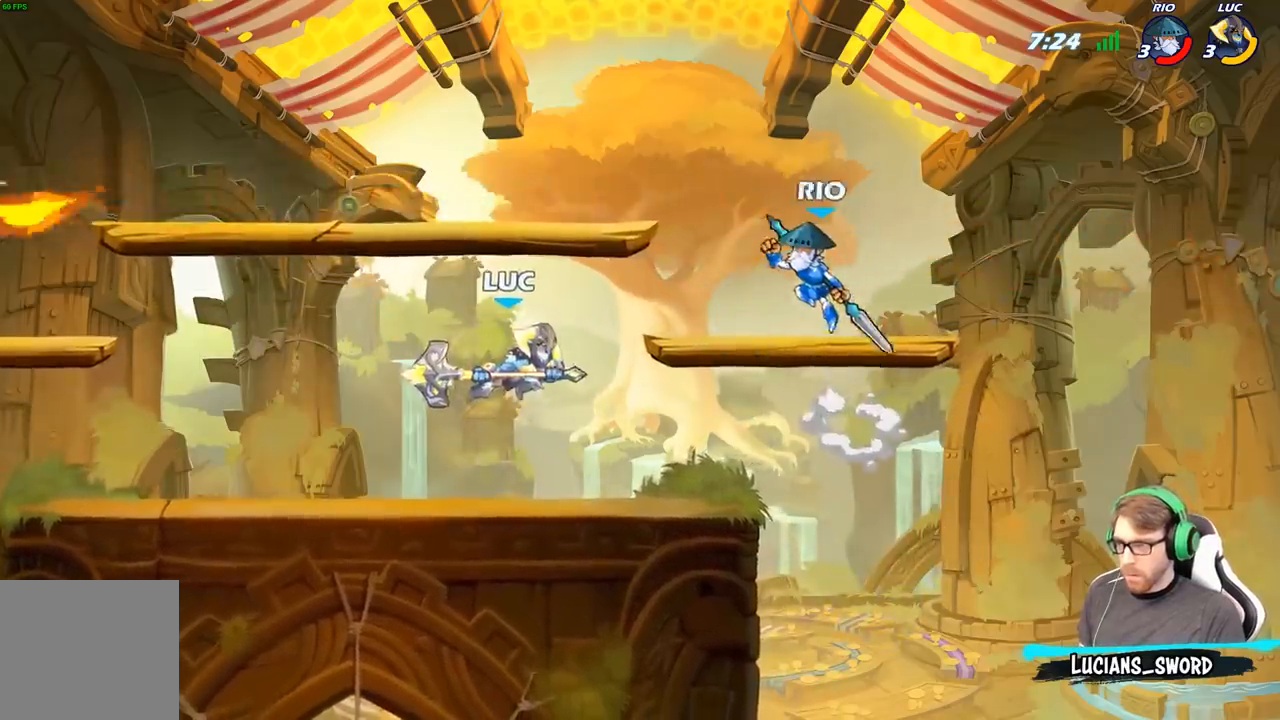
{"buttons": [], "left_stick": "center", "right_stick": "center", "events": [[33, "B", "down"], [33, "R2", "up"], [217, "B", "up"], [217, "left_stick", "center"]]}
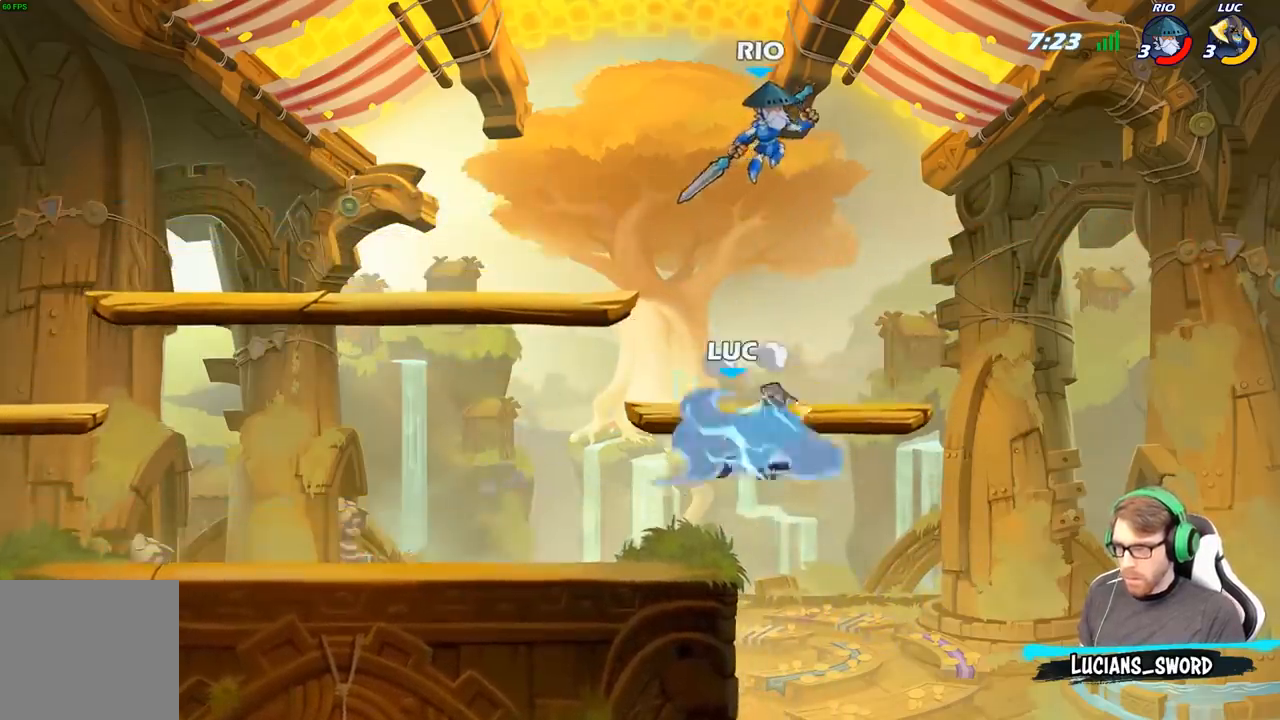
{"buttons": [], "left_stick": "right", "right_stick": "center", "events": [[267, "left_stick", "left"], [350, "B", "down"], [367, "left_stick", "up"], [433, "left_stick", "right"], [450, "B", "up"]]}
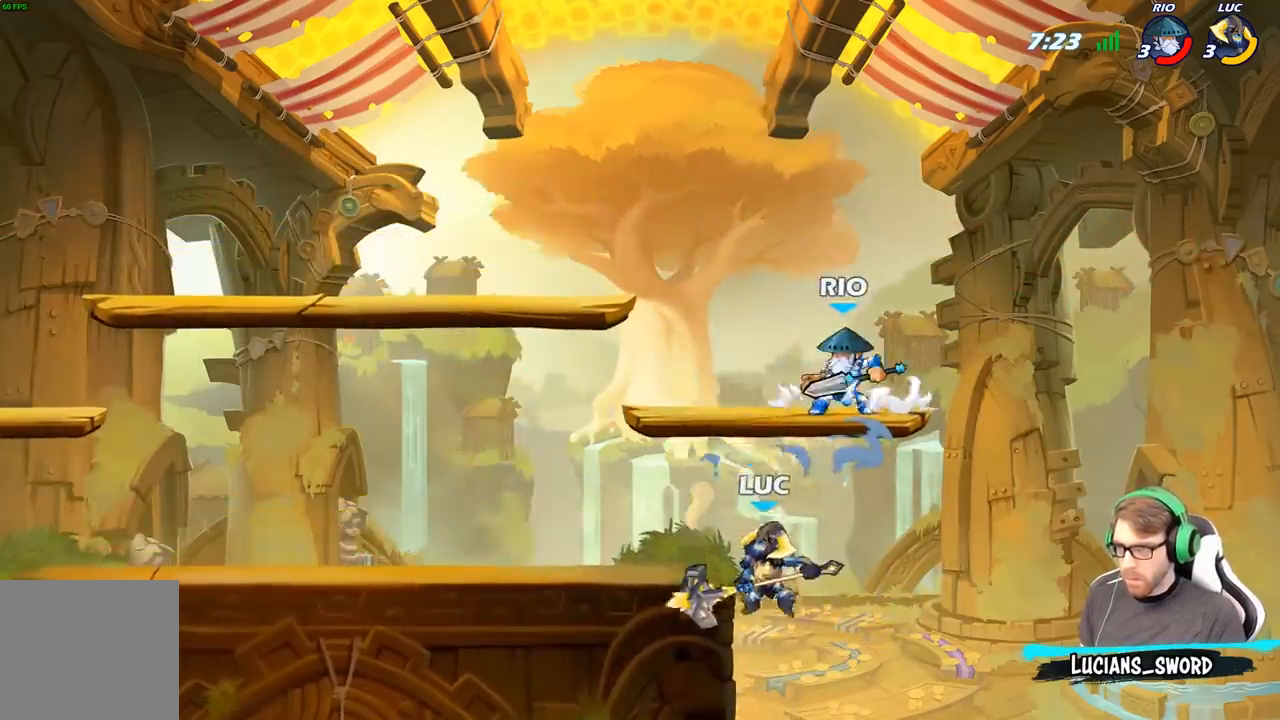
{"buttons": ["X"], "left_stick": "up", "right_stick": "center", "events": [[33, "B", "down"], [67, "left_stick", "up-right"], [133, "B", "up"], [267, "left_stick", "up-left"], [433, "left_stick", "up"], [483, "X", "down"]]}
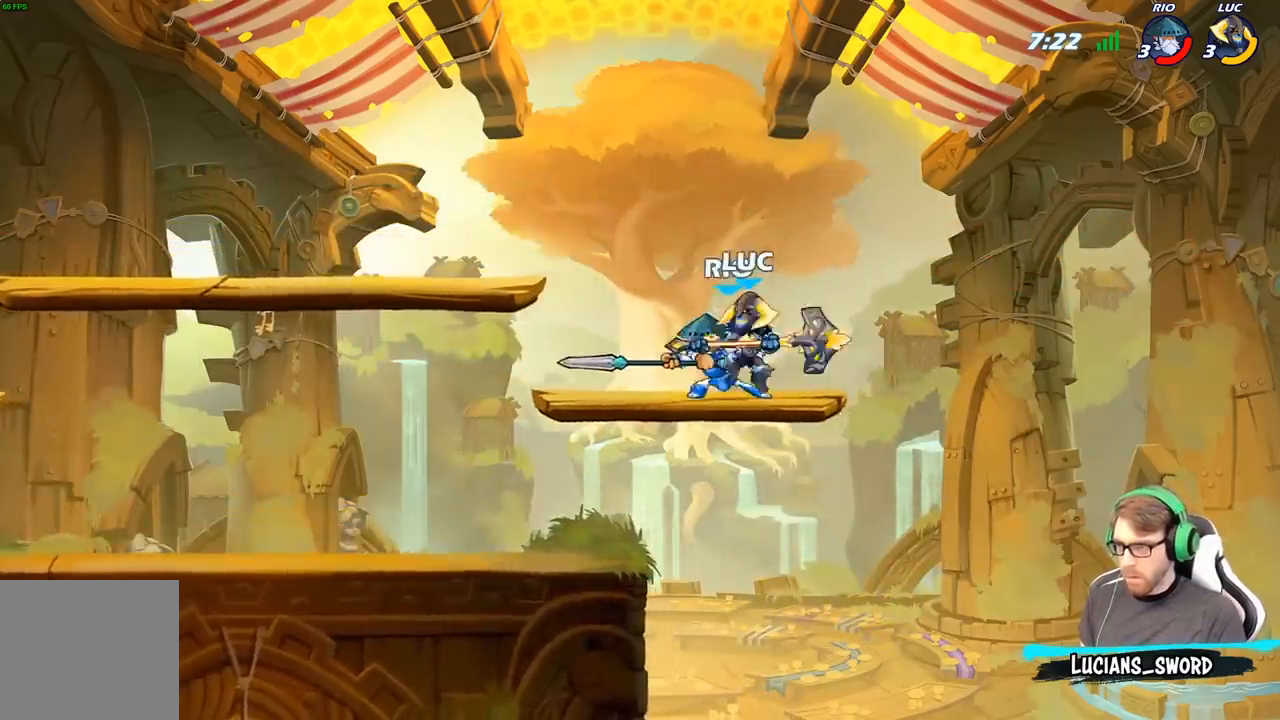
{"buttons": [], "left_stick": "left", "right_stick": "center", "events": [[33, "X", "up"], [83, "left_stick", "up-left"], [217, "left_stick", "left"]]}
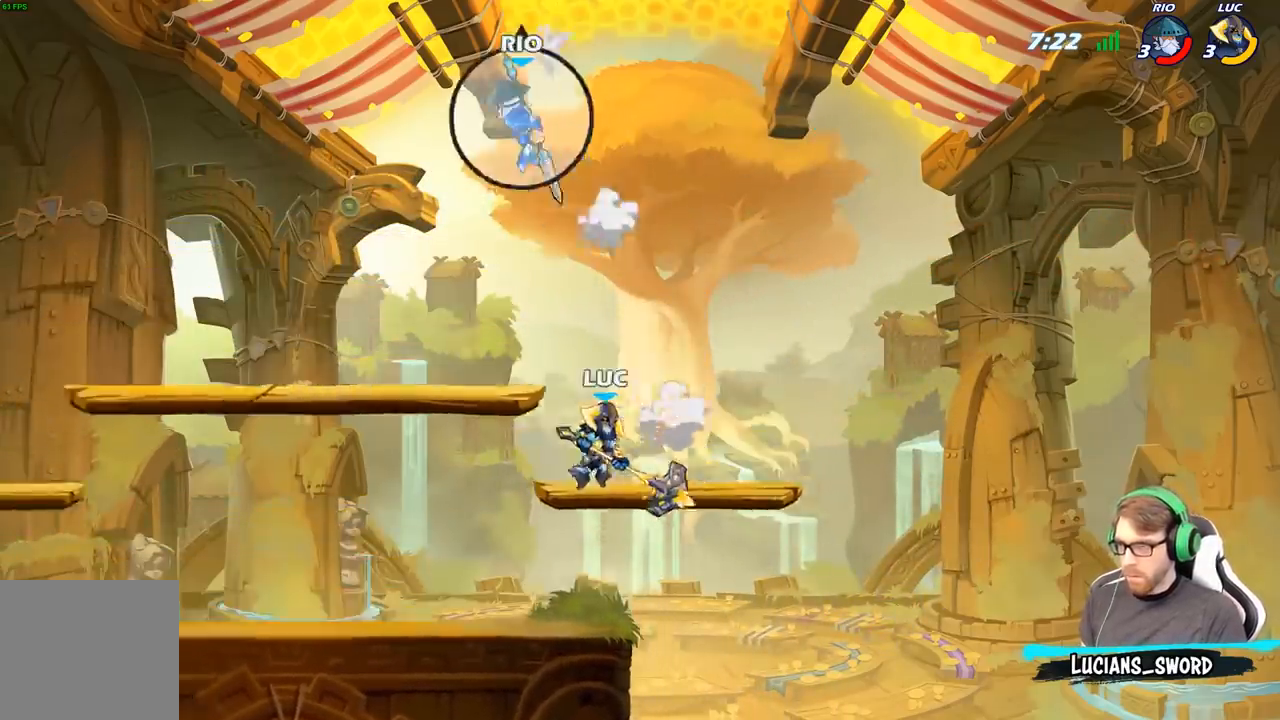
{"buttons": ["A"], "left_stick": "left", "right_stick": "center", "events": [[133, "A", "down"], [317, "A", "up"], [417, "A", "down"]]}
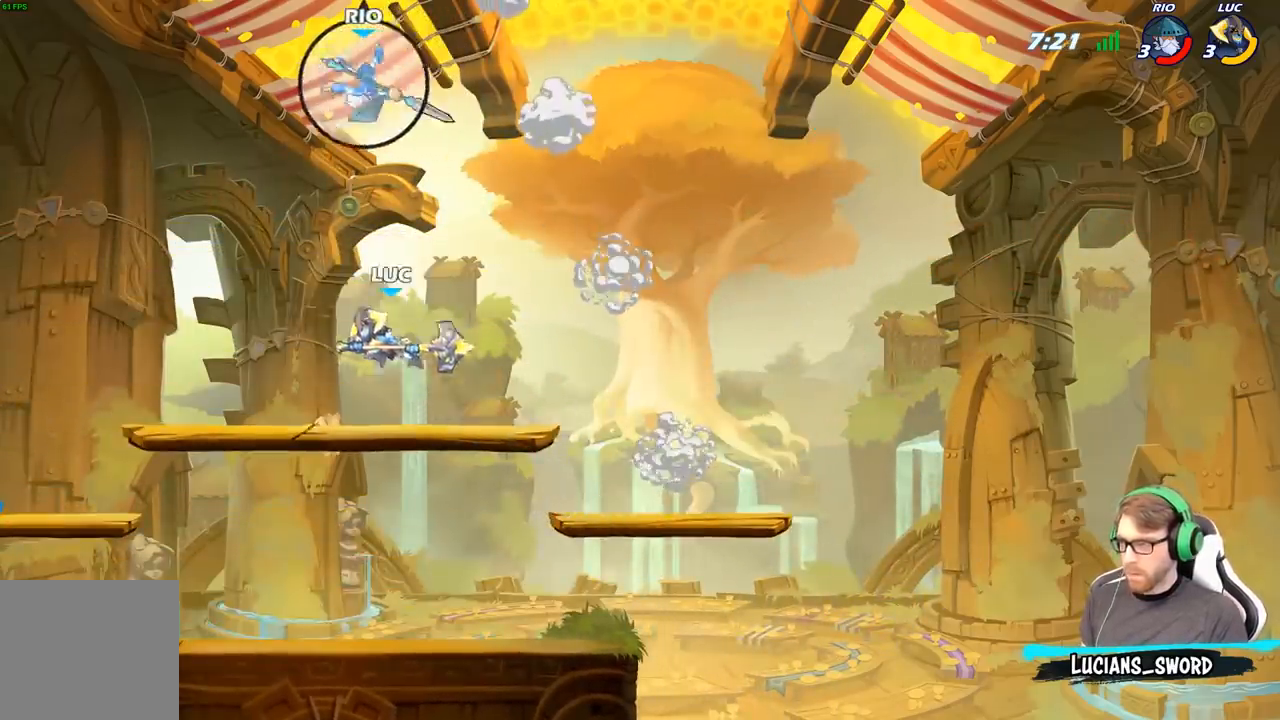
{"buttons": [], "left_stick": "up-left", "right_stick": "center", "events": [[17, "A", "up"], [83, "left_stick", "down-left"], [233, "left_stick", "down-right"], [283, "left_stick", "right"], [450, "left_stick", "up-left"]]}
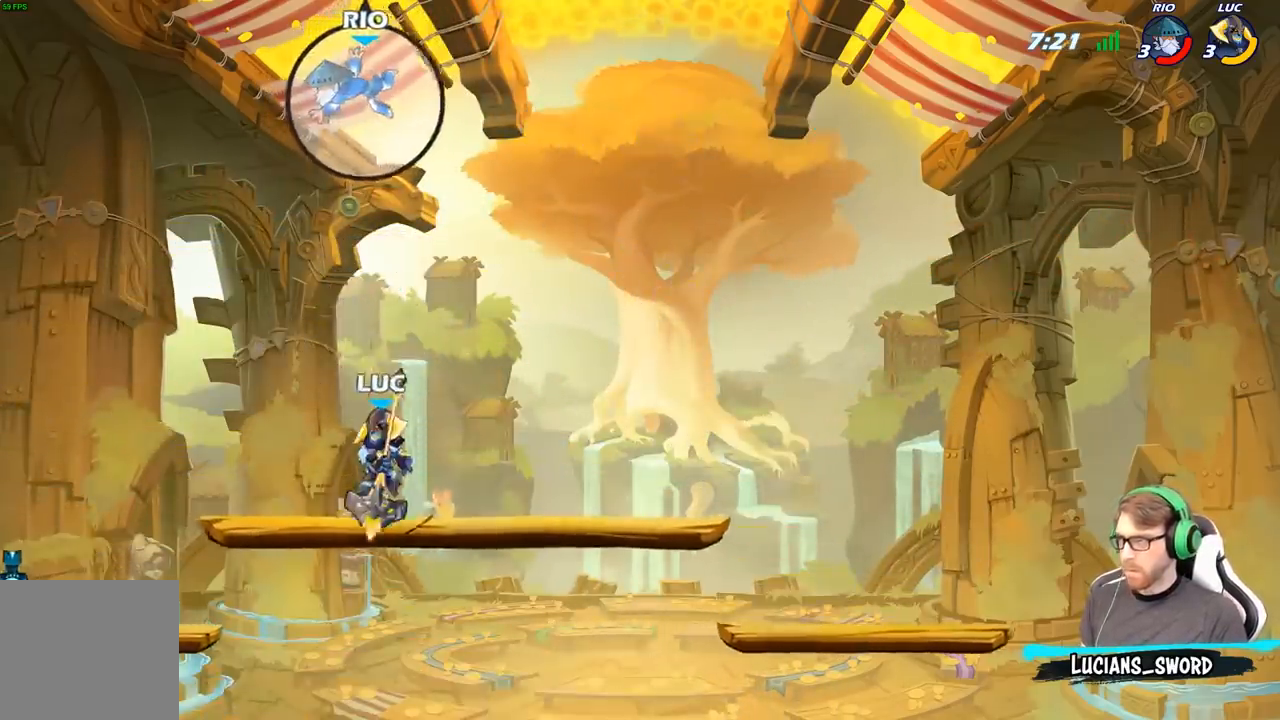
{"buttons": ["R2"], "left_stick": "right", "right_stick": "center", "events": [[300, "R2", "down"], [483, "left_stick", "right"]]}
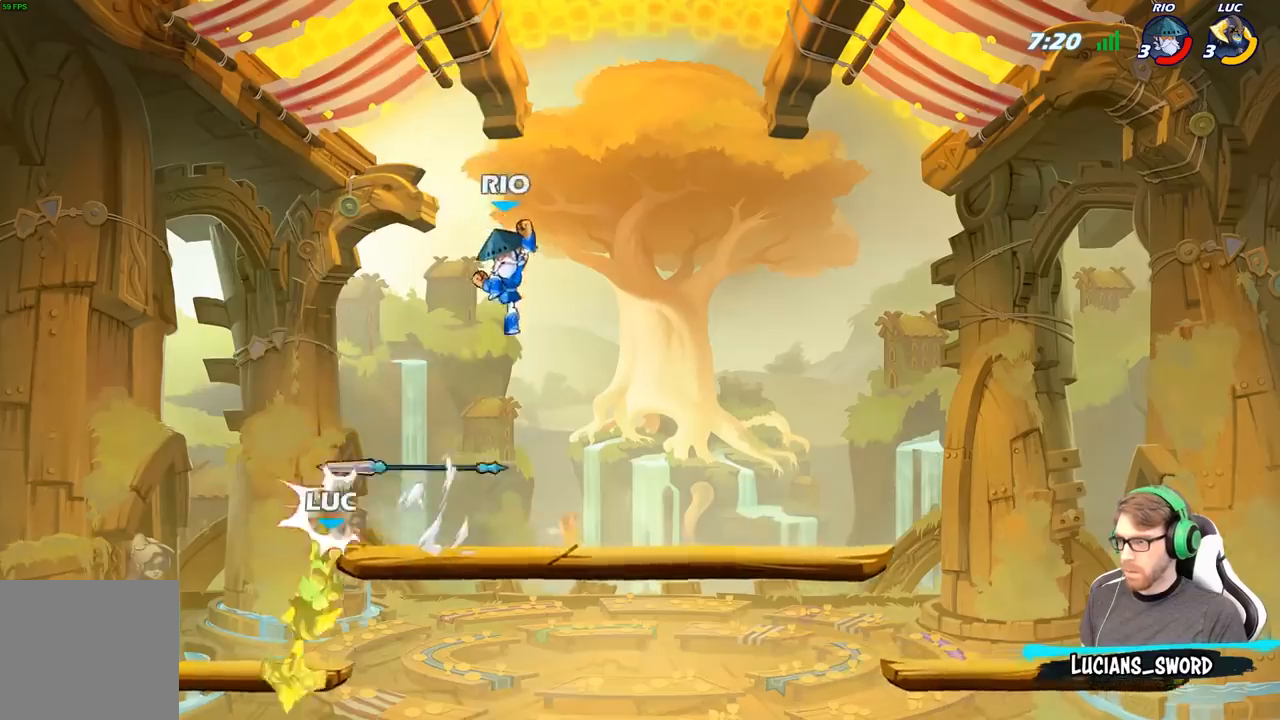
{"buttons": ["R2"], "left_stick": "center", "right_stick": "center", "events": [[67, "R2", "up"], [350, "left_stick", "center"], [417, "R2", "down"]]}
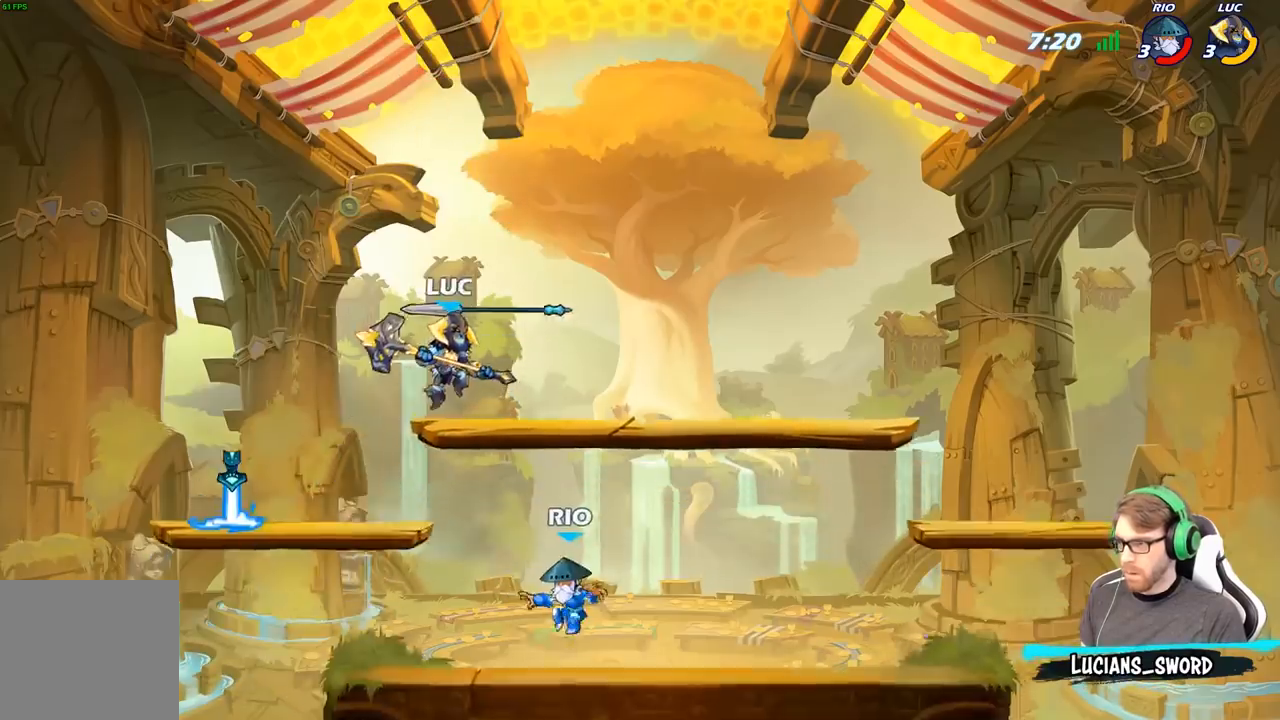
{"buttons": [], "left_stick": "down", "right_stick": "center", "events": [[217, "R2", "up"], [283, "left_stick", "down"]]}
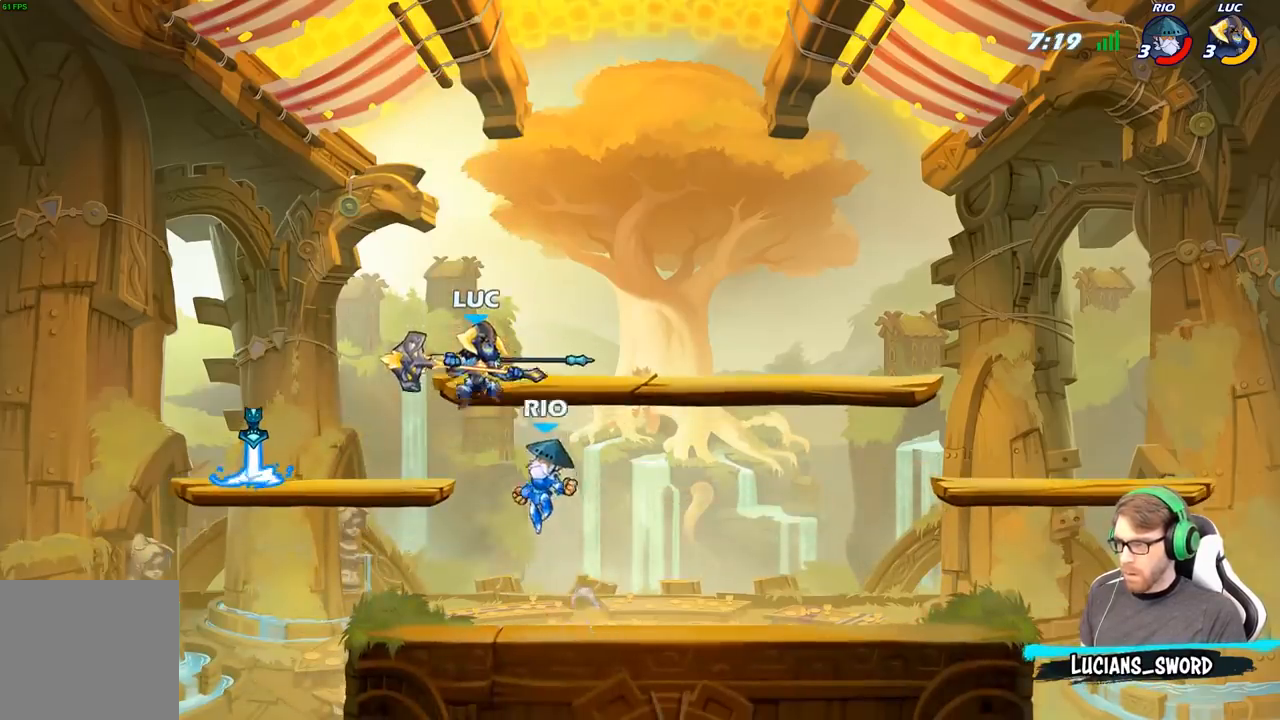
{"buttons": [], "left_stick": "right", "right_stick": "center", "events": [[300, "A", "down"], [317, "left_stick", "up-right"], [367, "X", "down"], [417, "A", "up"], [417, "X", "up"], [483, "left_stick", "right"]]}
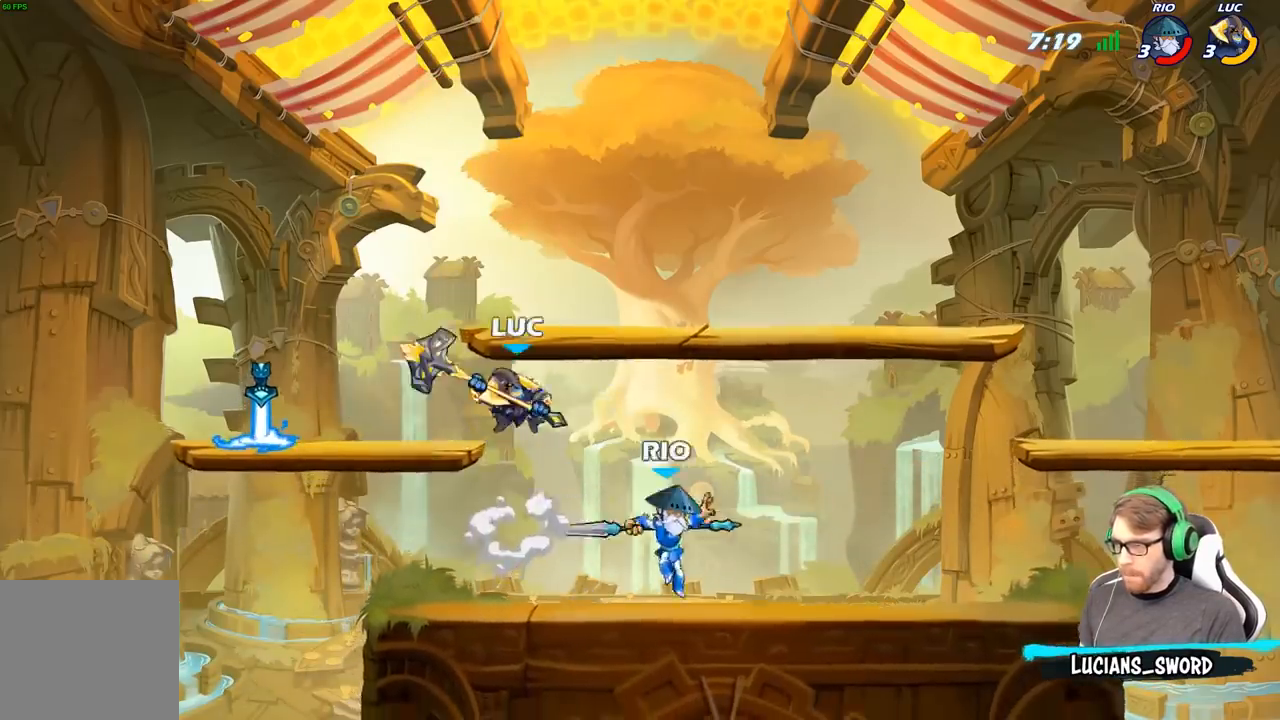
{"buttons": [], "left_stick": "right", "right_stick": "center", "events": []}
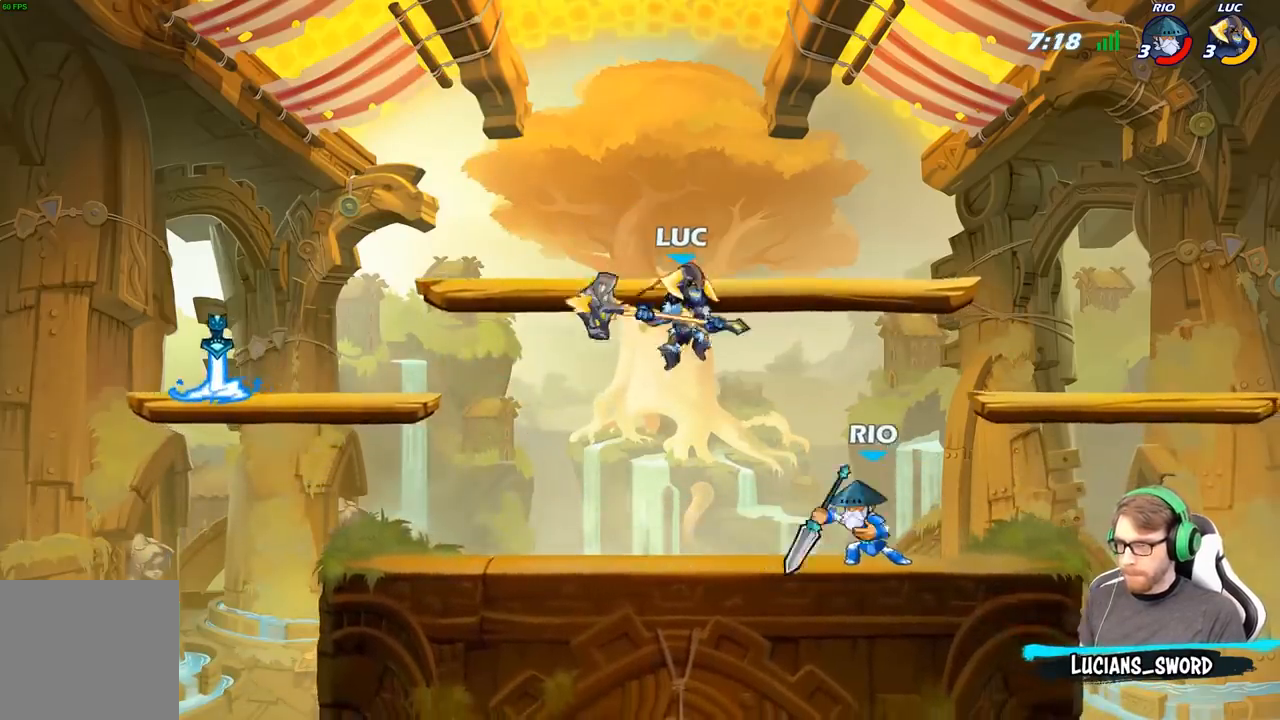
{"buttons": [], "left_stick": "right", "right_stick": "center", "events": [[17, "left_stick", "up-left"], [117, "R2", "down"], [133, "left_stick", "center"], [467, "left_stick", "right"], [500, "R2", "up"]]}
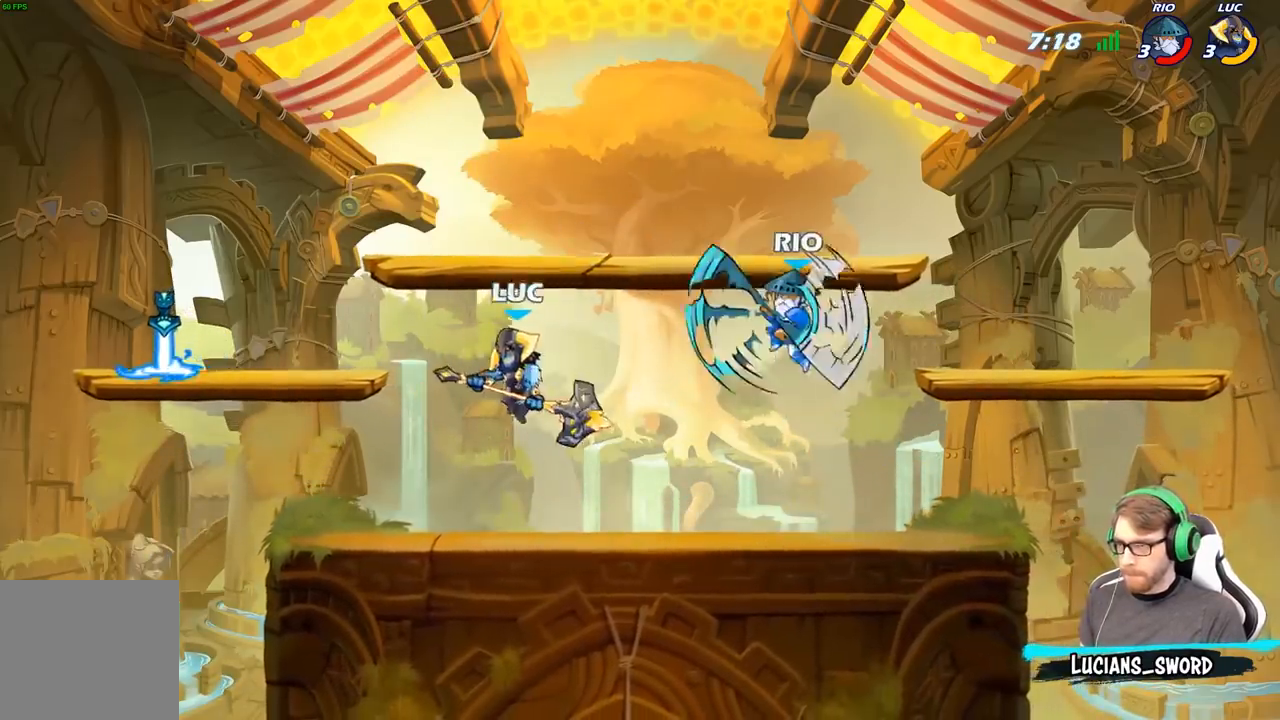
{"buttons": [], "left_stick": "right", "right_stick": "center", "events": [[217, "R2", "down"], [317, "X", "down"], [350, "R2", "up"], [350, "right_stick", "down"], [383, "X", "up"], [433, "right_stick", "center"]]}
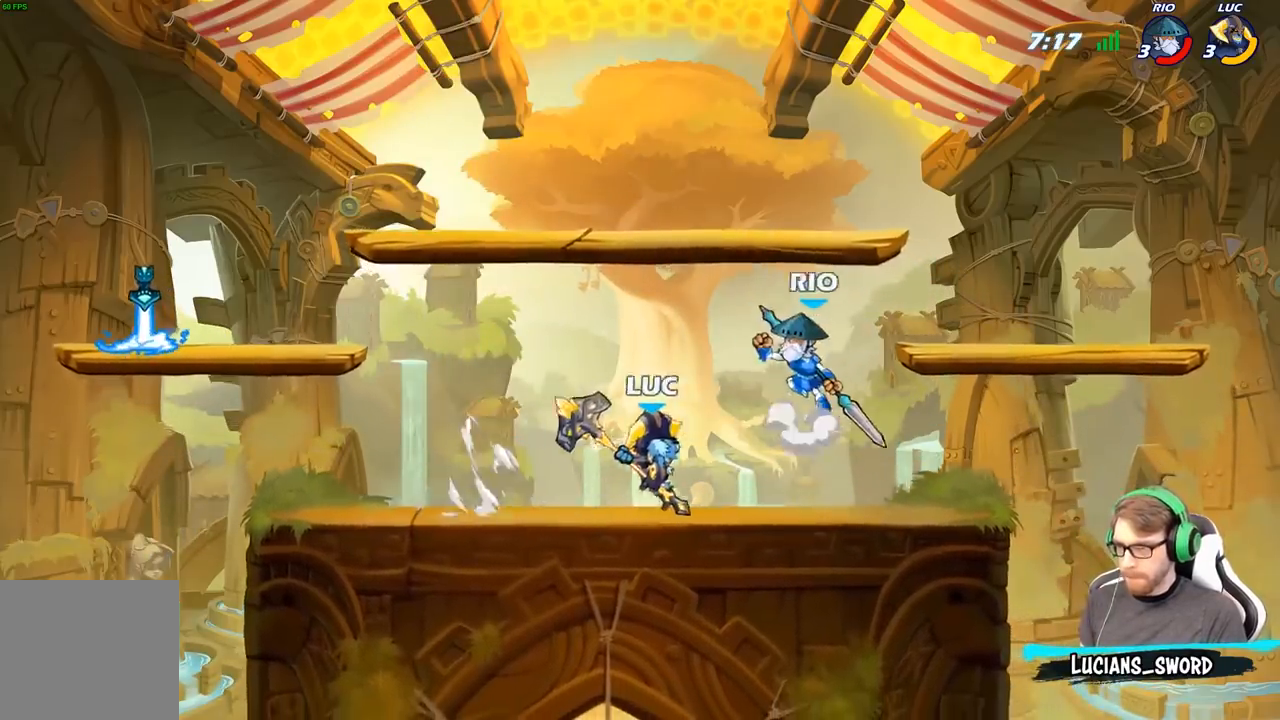
{"buttons": [], "left_stick": "center", "right_stick": "center", "events": [[150, "left_stick", "center"], [350, "left_stick", "left"], [483, "left_stick", "center"]]}
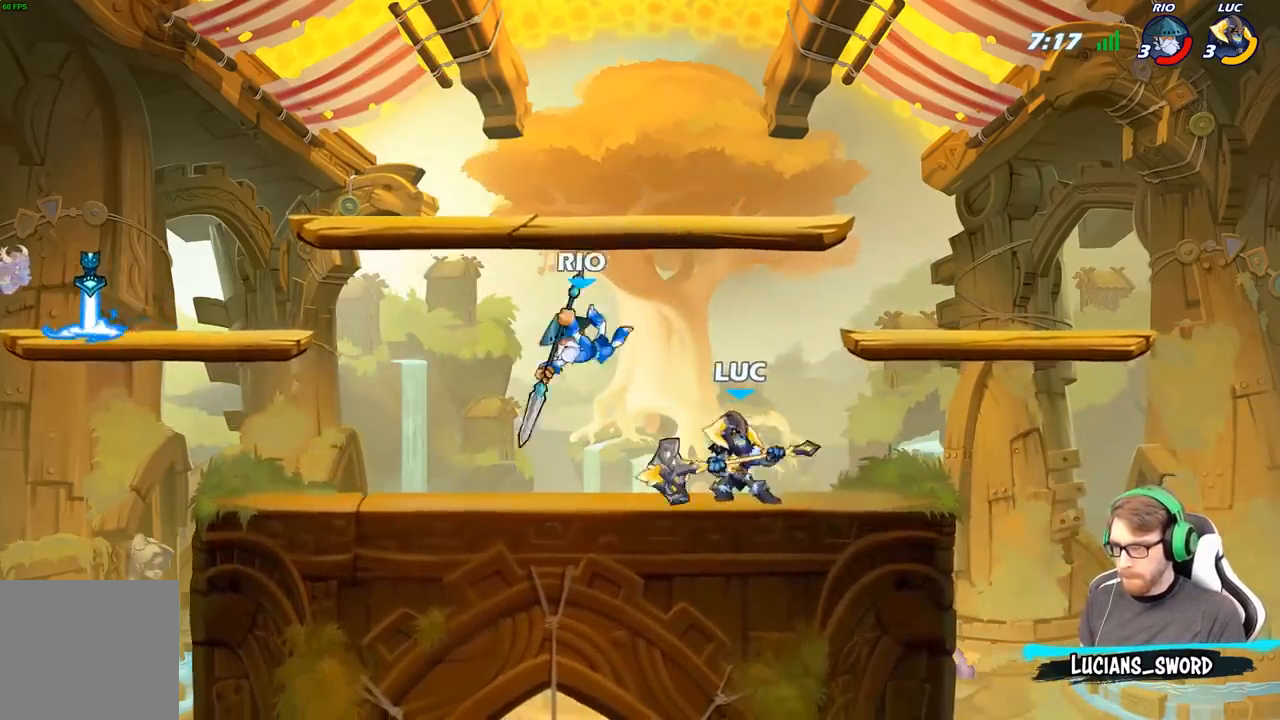
{"buttons": [], "left_stick": "center", "right_stick": "center", "events": [[50, "X", "down"], [150, "X", "up"]]}
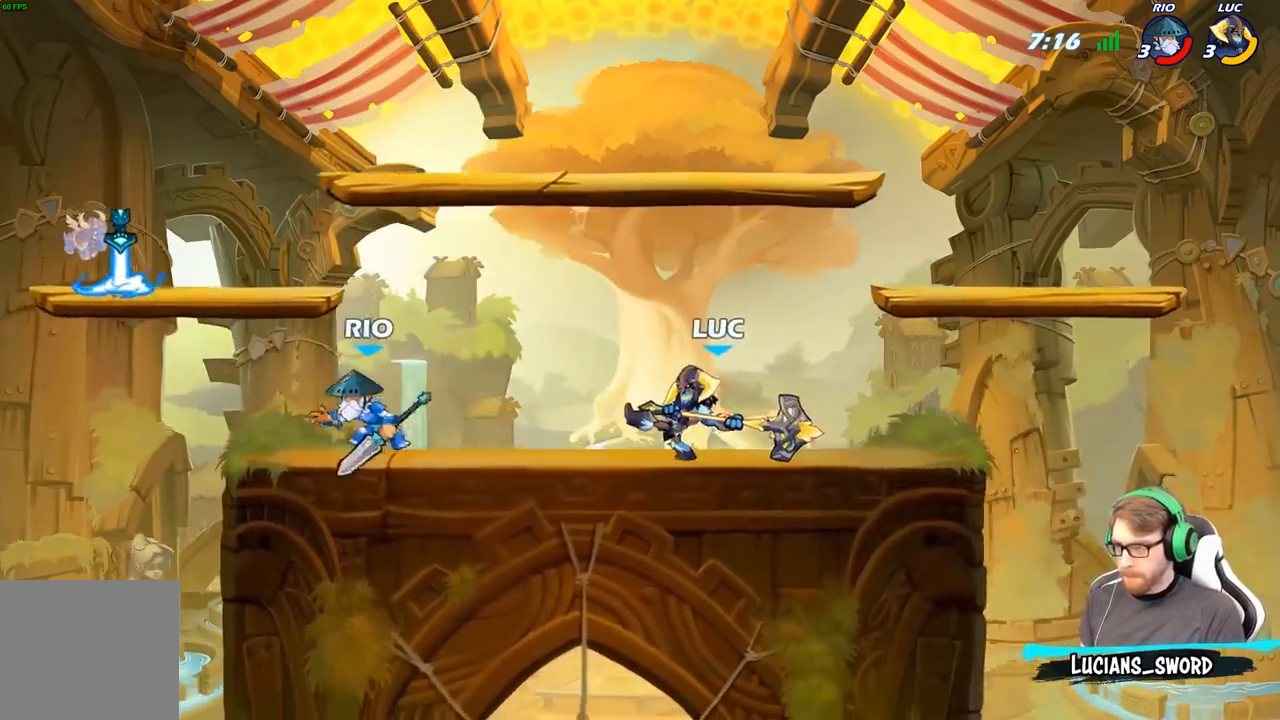
{"buttons": ["R2"], "left_stick": "center", "right_stick": "center", "events": [[50, "left_stick", "right"], [167, "A", "down"], [317, "A", "up"], [333, "left_stick", "center"], [400, "R2", "down"]]}